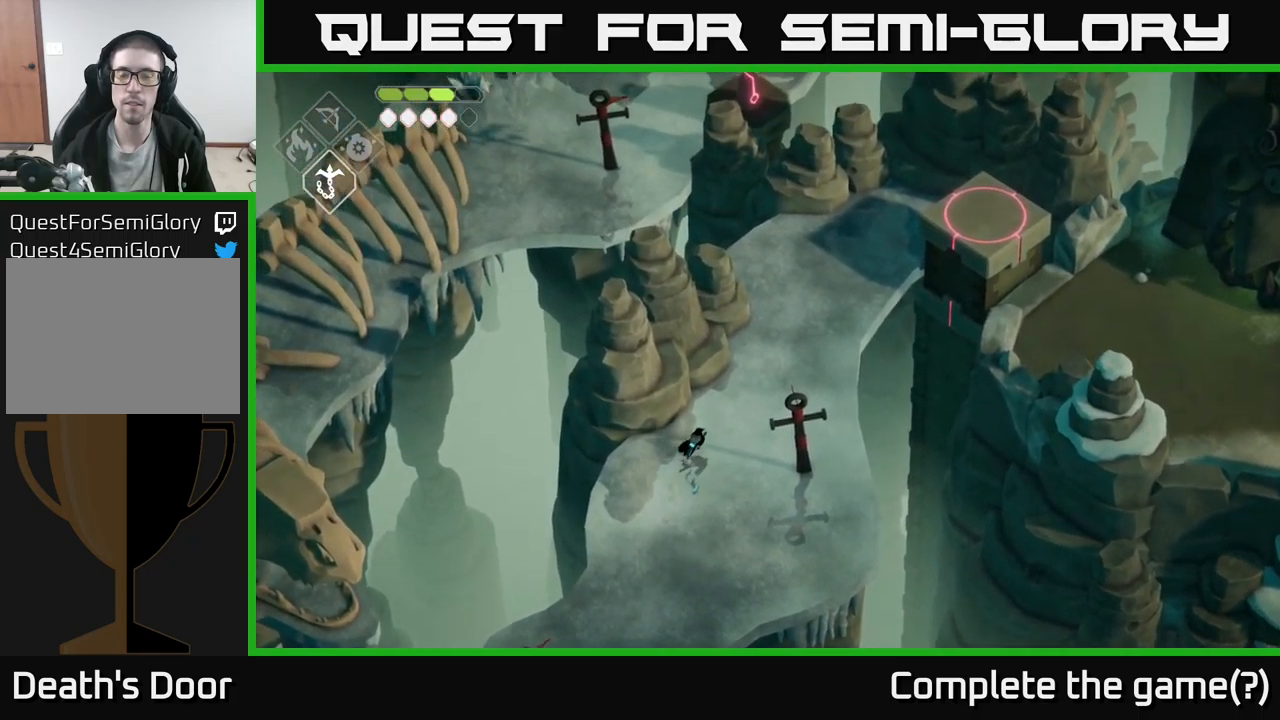
Gameplay with a controller (Xbox layout); each line is a JSON object with the inputs held at the frame after it. "events" lists button and stick changes between this image and that frame as [ms after this image, input, new state], when the widget could be followed in between.
{"buttons": [], "left_stick": "center", "right_stick": "up-left", "events": [[250, "right_stick", "up-left"], [417, "left_stick", "center"]]}
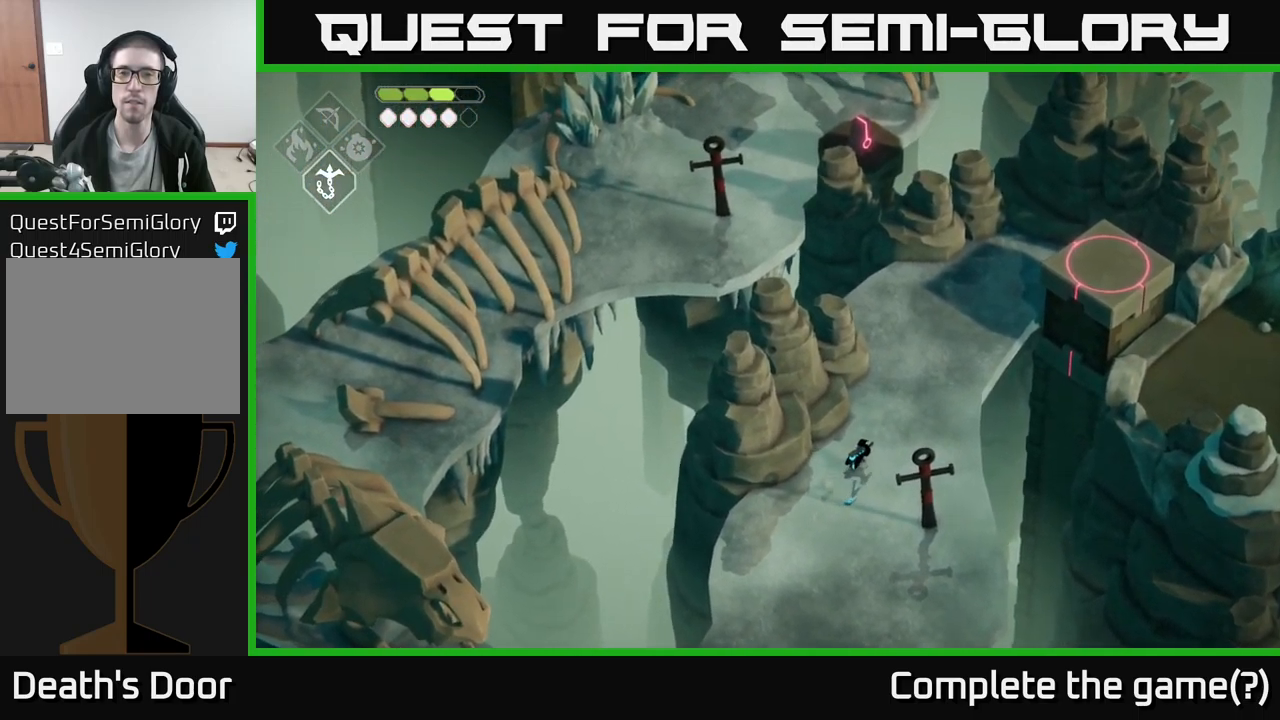
{"buttons": [], "left_stick": "up", "right_stick": "up-left", "events": [[167, "right_stick", "center"], [284, "left_stick", "up"], [400, "right_stick", "up-left"]]}
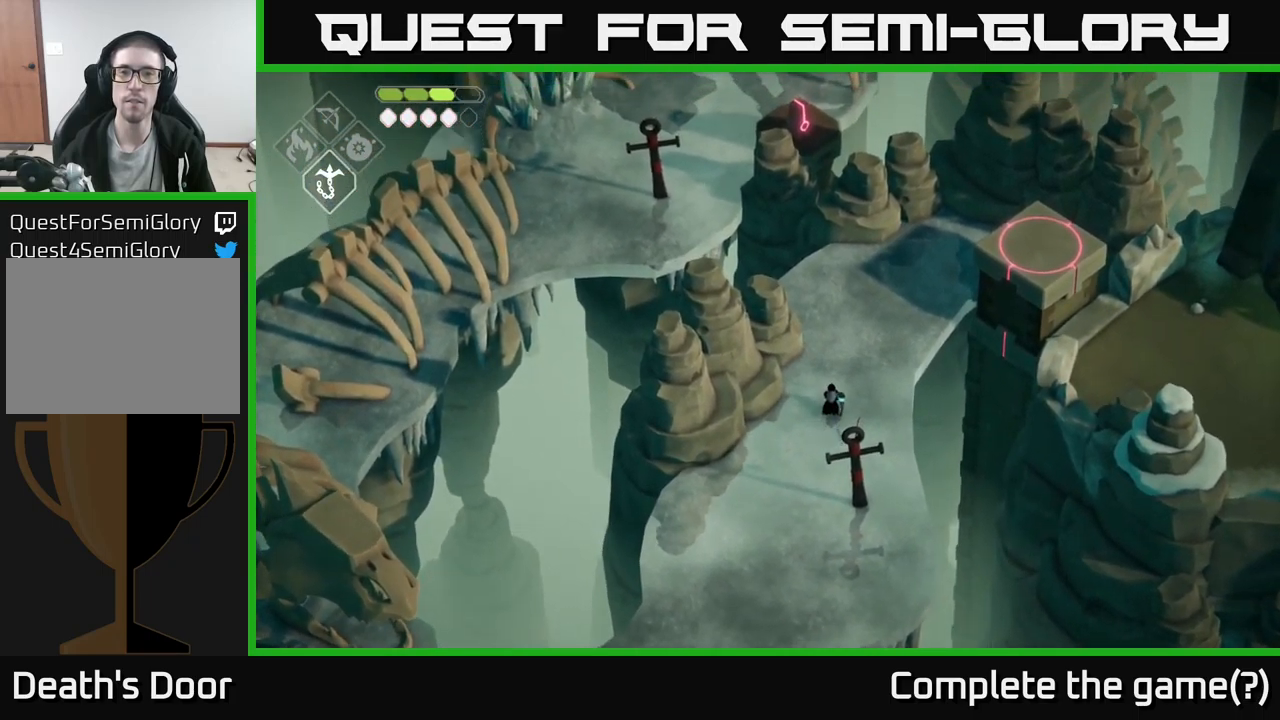
{"buttons": [], "left_stick": "up-left", "right_stick": "center", "events": [[184, "left_stick", "center"], [234, "right_stick", "center"], [267, "left_stick", "up-left"]]}
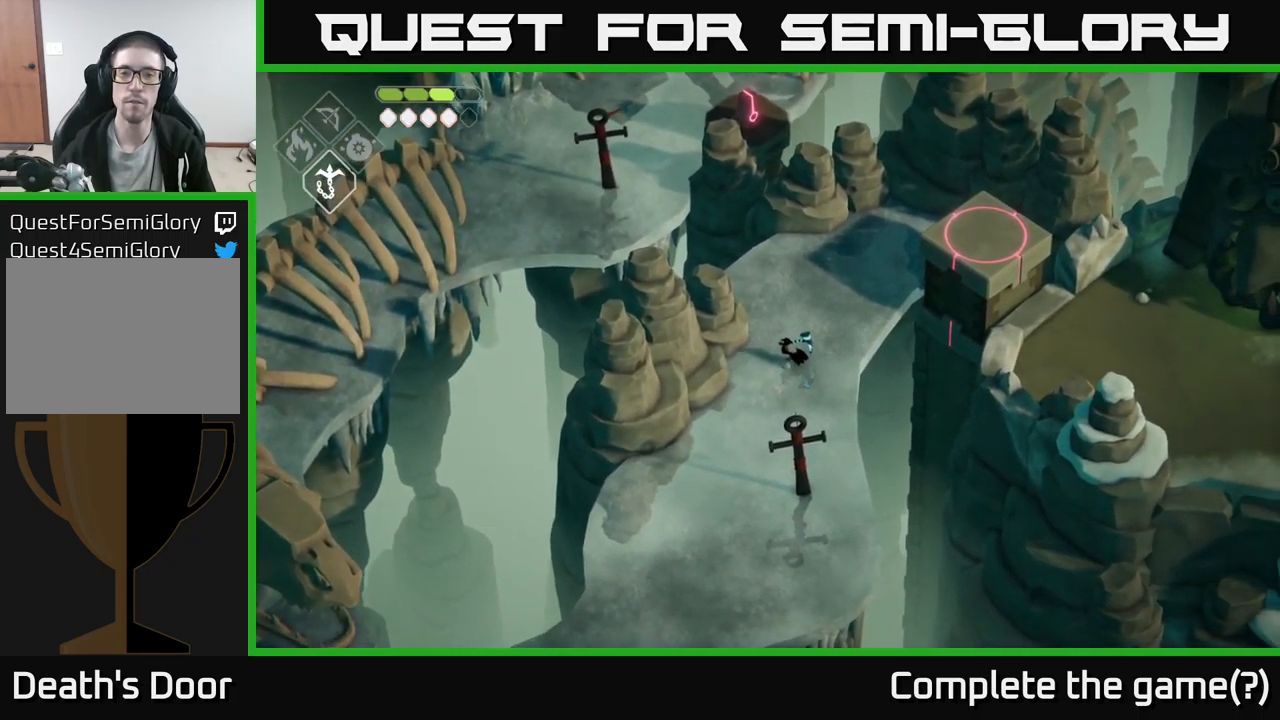
{"buttons": [], "left_stick": "up", "right_stick": "center", "events": [[450, "left_stick", "up"]]}
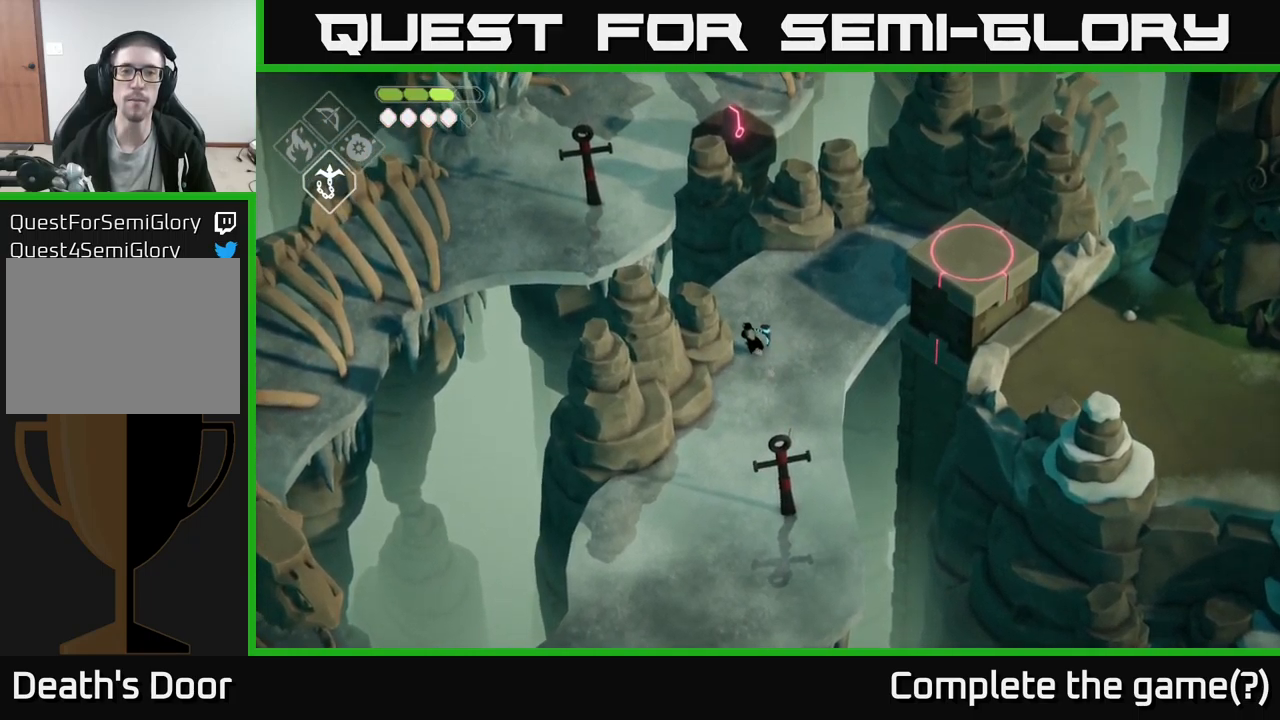
{"buttons": [], "left_stick": "center", "right_stick": "center", "events": [[500, "left_stick", "center"]]}
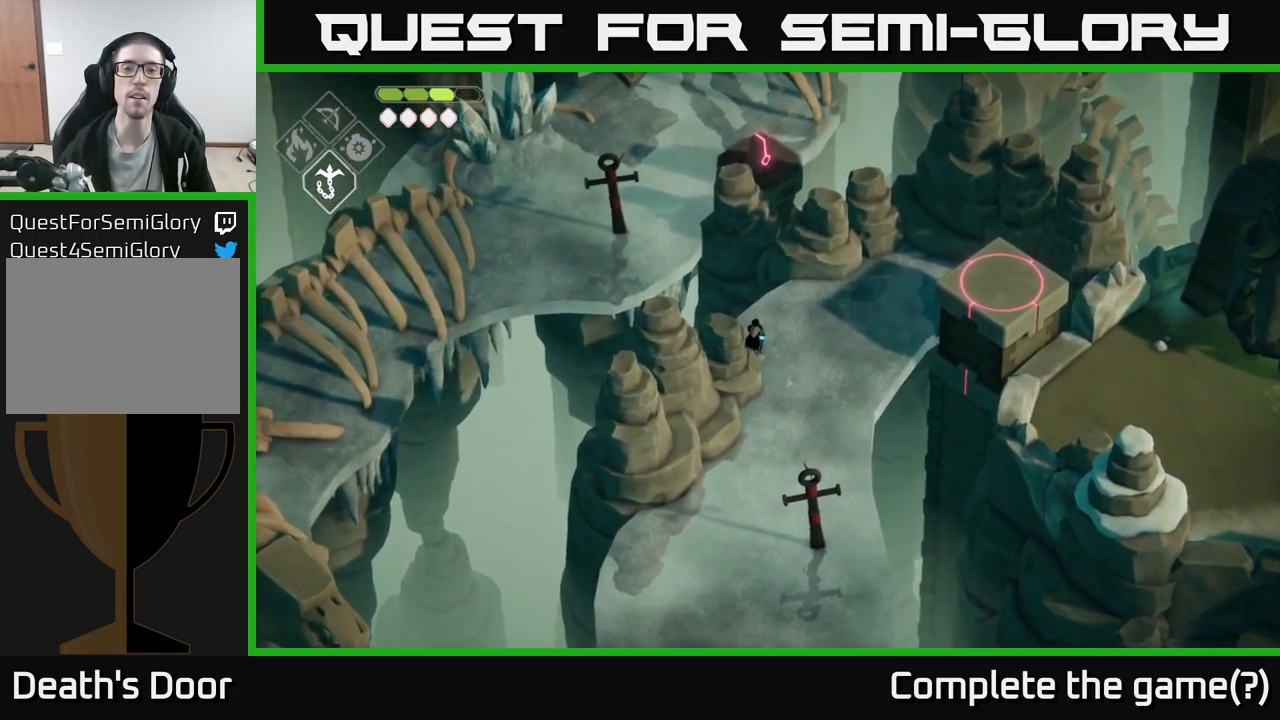
{"buttons": [], "left_stick": "center", "right_stick": "center", "events": [[84, "left_stick", "up-left"], [100, "L2", "down"], [150, "B", "down"], [384, "B", "up"], [450, "L2", "up"], [500, "left_stick", "center"]]}
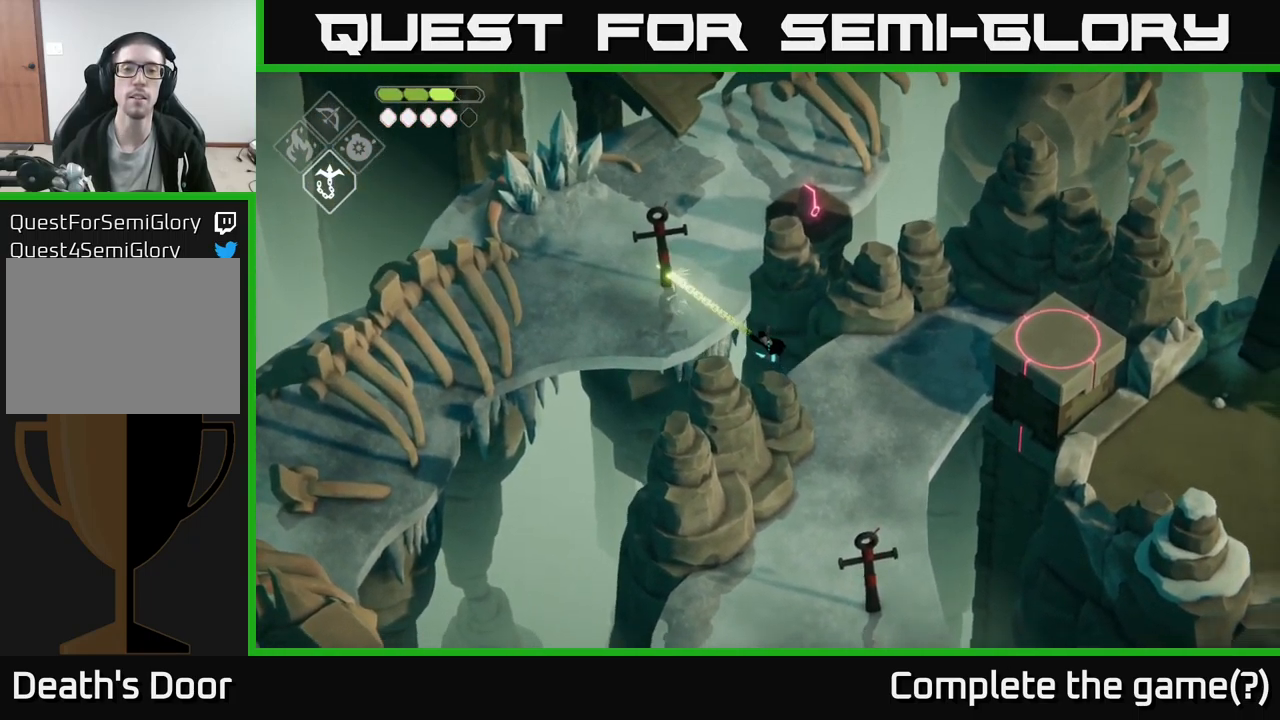
{"buttons": [], "left_stick": "left", "right_stick": "center", "events": [[200, "left_stick", "left"]]}
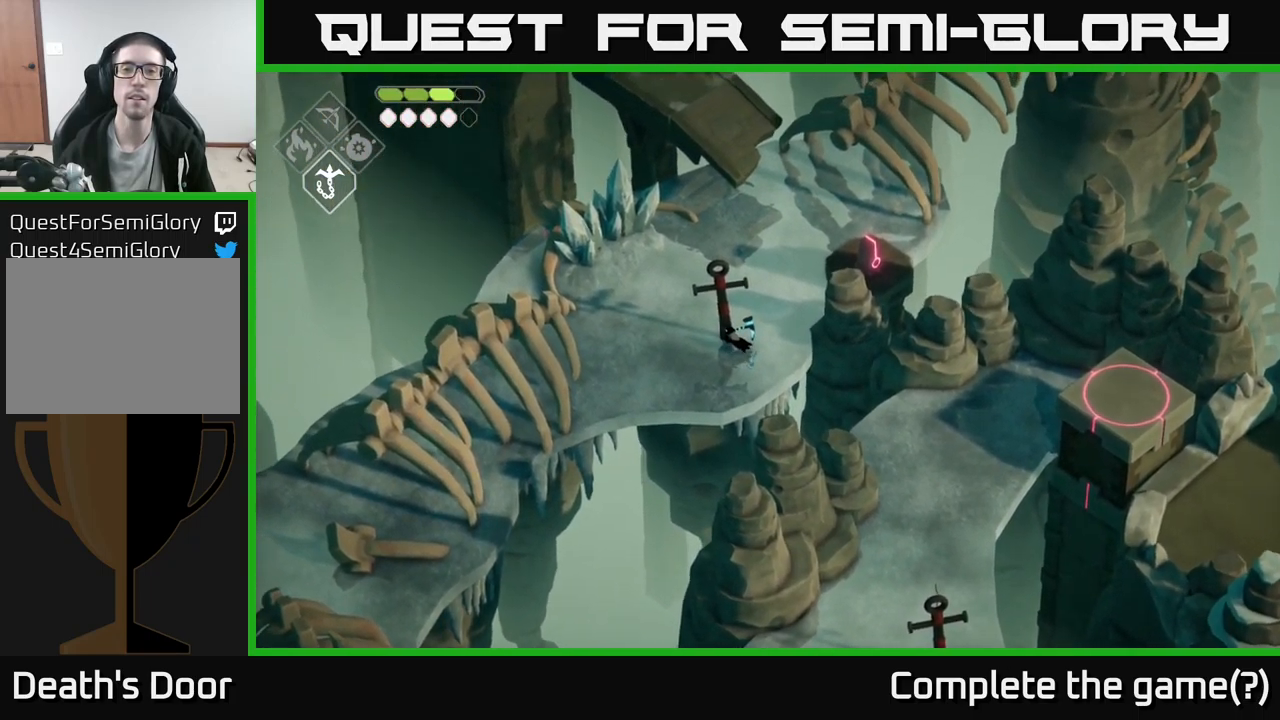
{"buttons": [], "left_stick": "up", "right_stick": "up-right", "events": [[17, "left_stick", "up-left"], [167, "right_stick", "up-right"], [434, "left_stick", "up"]]}
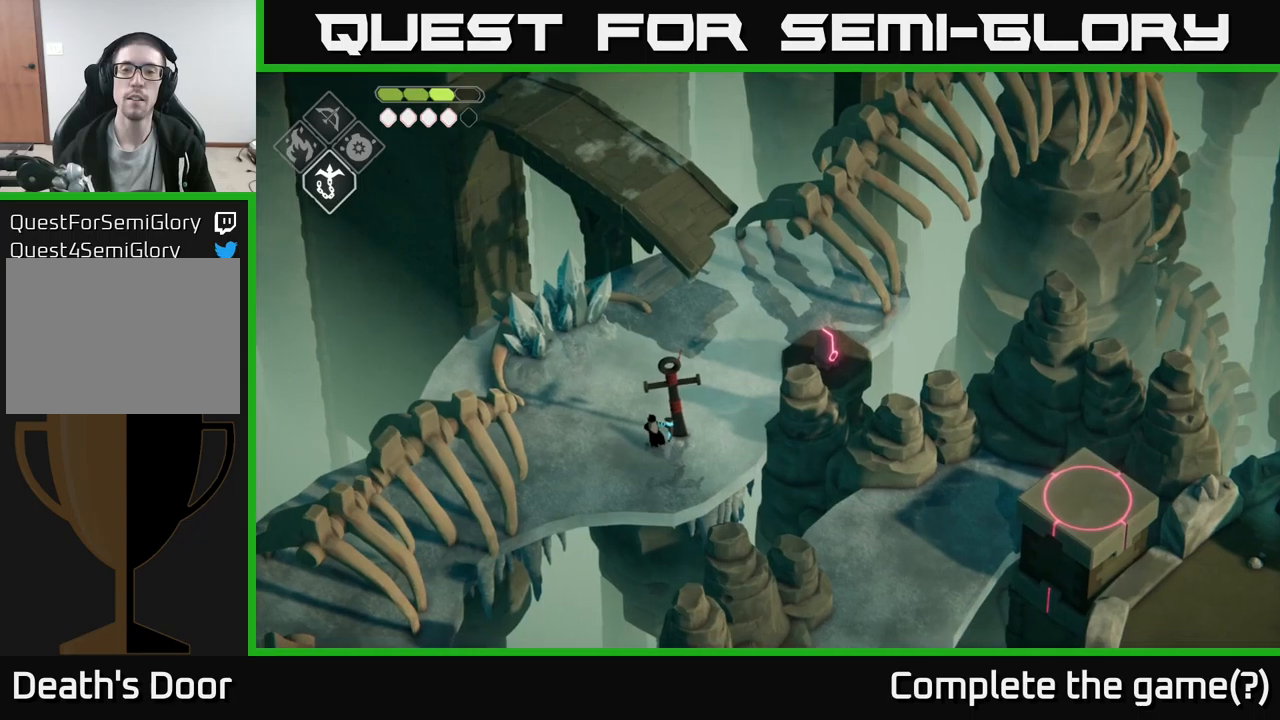
{"buttons": [], "left_stick": "up-right", "right_stick": "center", "events": [[100, "left_stick", "up-right"], [100, "right_stick", "center"]]}
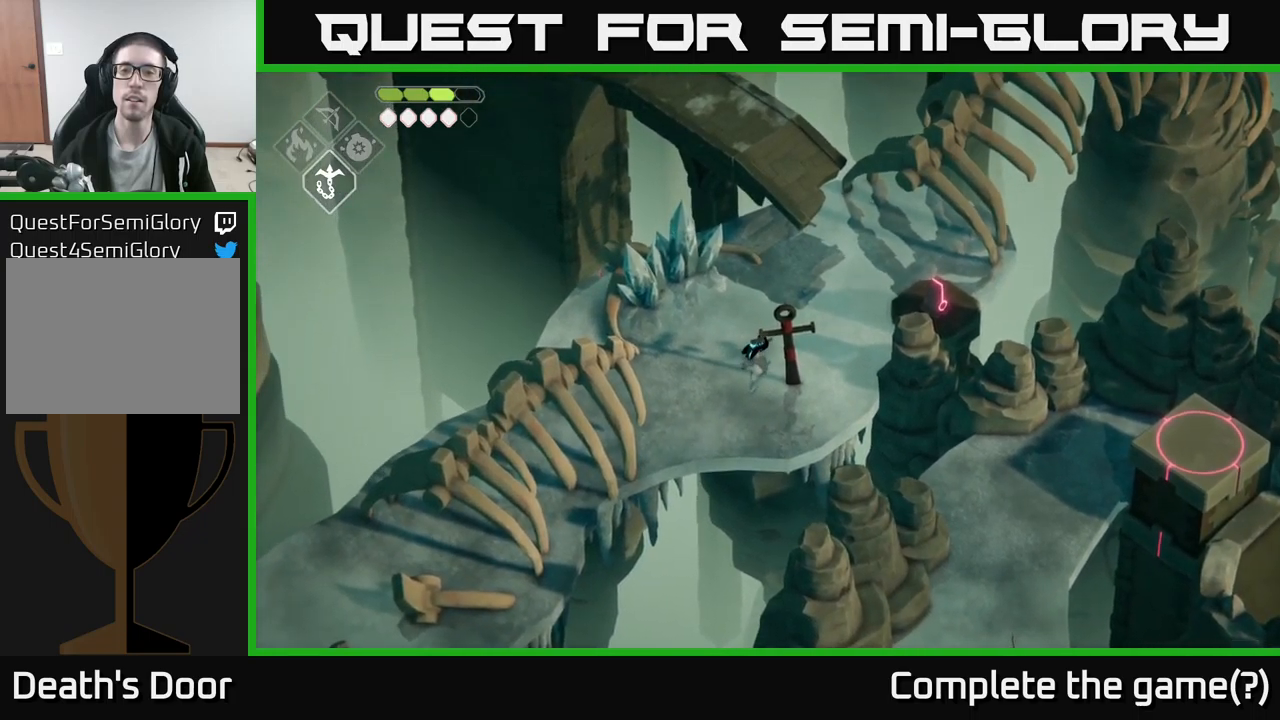
{"buttons": [], "left_stick": "center", "right_stick": "up-right", "events": [[16, "left_stick", "right"], [100, "right_stick", "up-right"], [250, "left_stick", "center"]]}
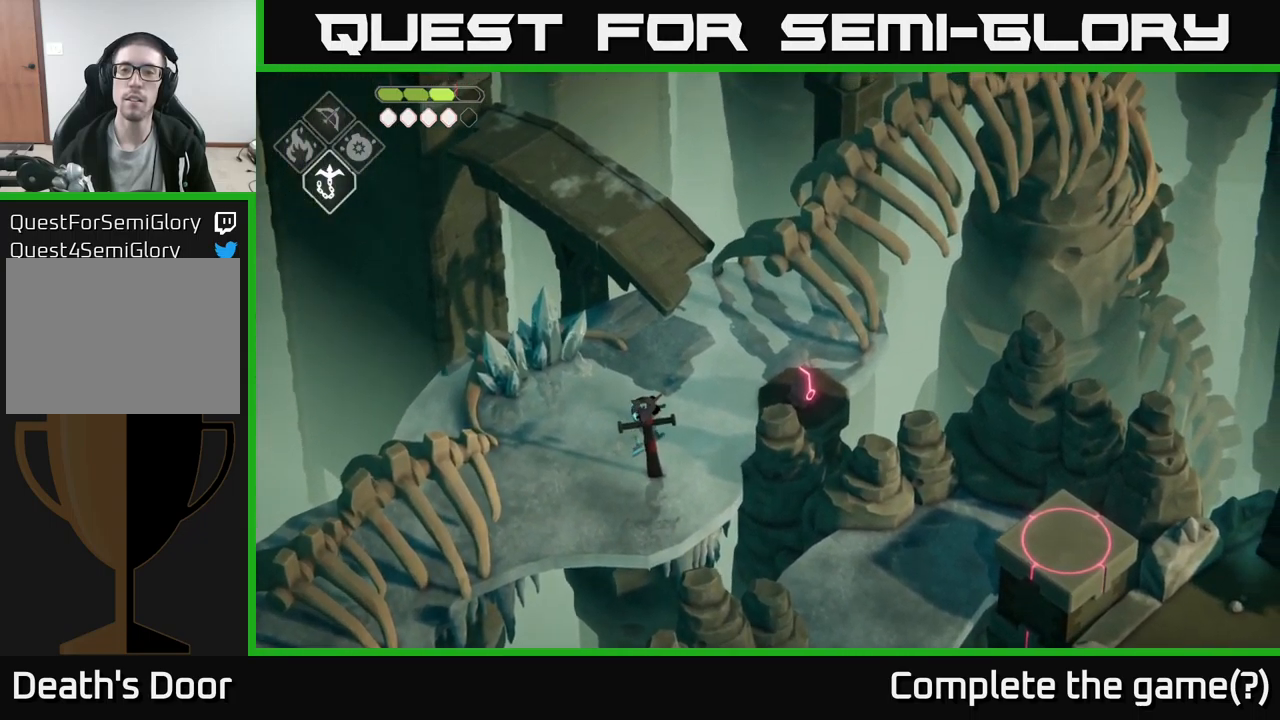
{"buttons": [], "left_stick": "center", "right_stick": "up-right", "events": []}
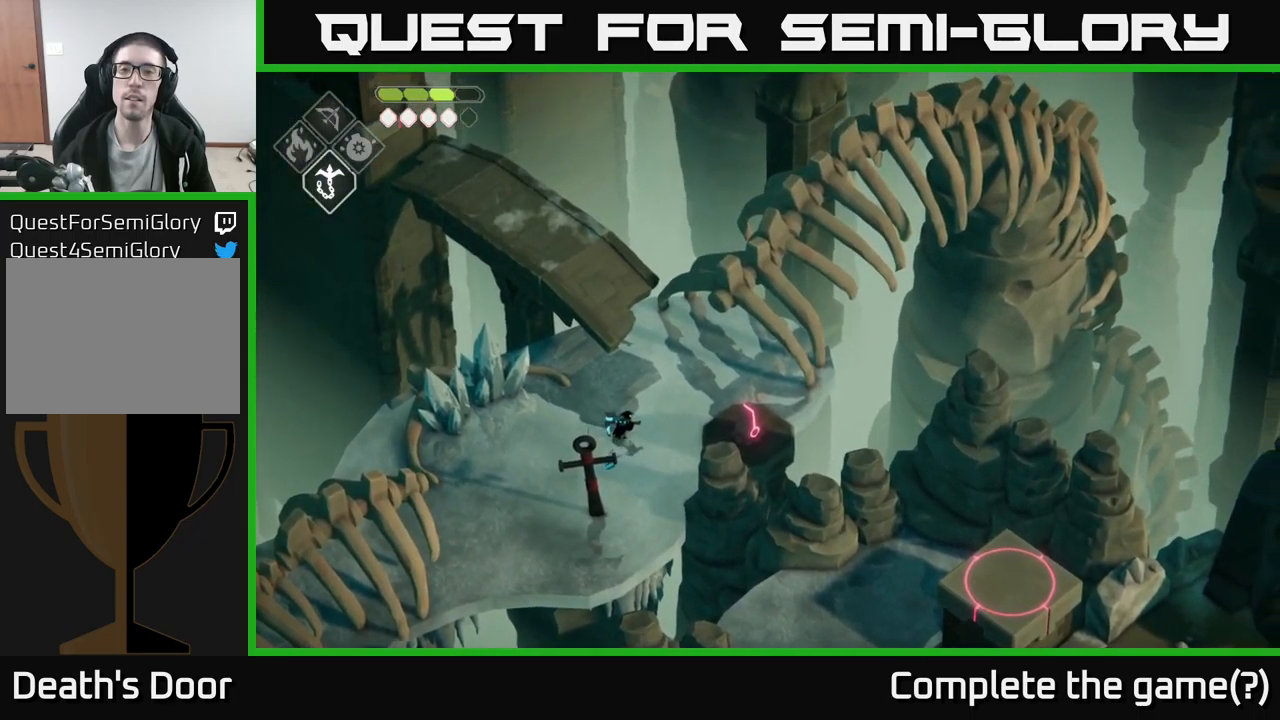
{"buttons": [], "left_stick": "down-right", "right_stick": "center", "events": [[150, "right_stick", "right"], [366, "right_stick", "center"], [416, "left_stick", "down-right"]]}
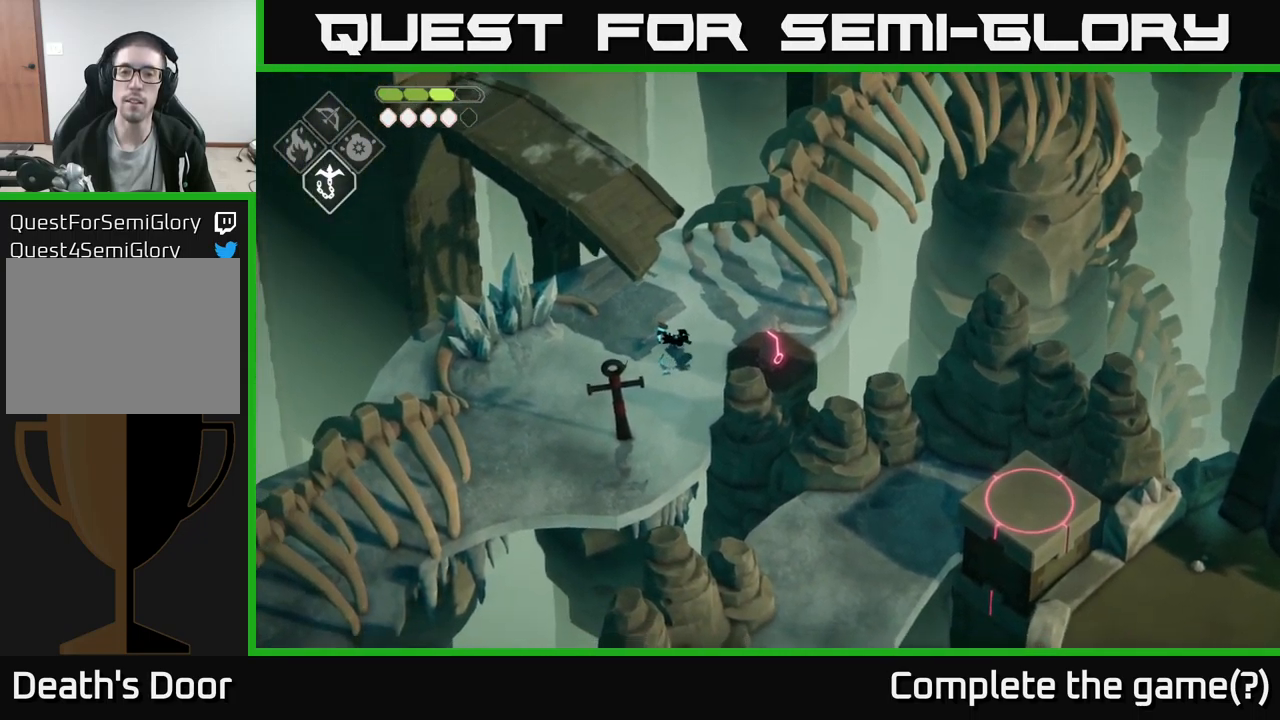
{"buttons": [], "left_stick": "center", "right_stick": "center", "events": [[83, "left_stick", "center"], [116, "X", "down"], [250, "X", "up"]]}
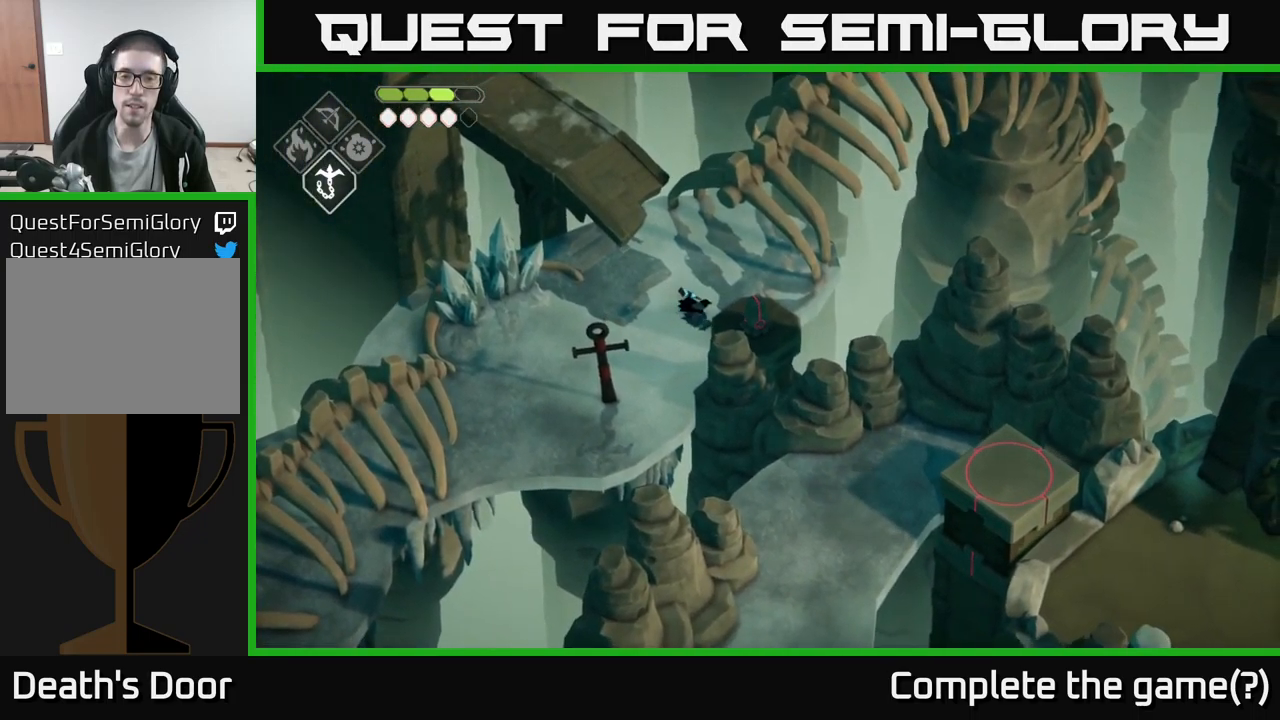
{"buttons": [], "left_stick": "down-left", "right_stick": "center", "events": [[116, "left_stick", "left"], [216, "A", "down"], [400, "left_stick", "down-left"], [483, "A", "up"]]}
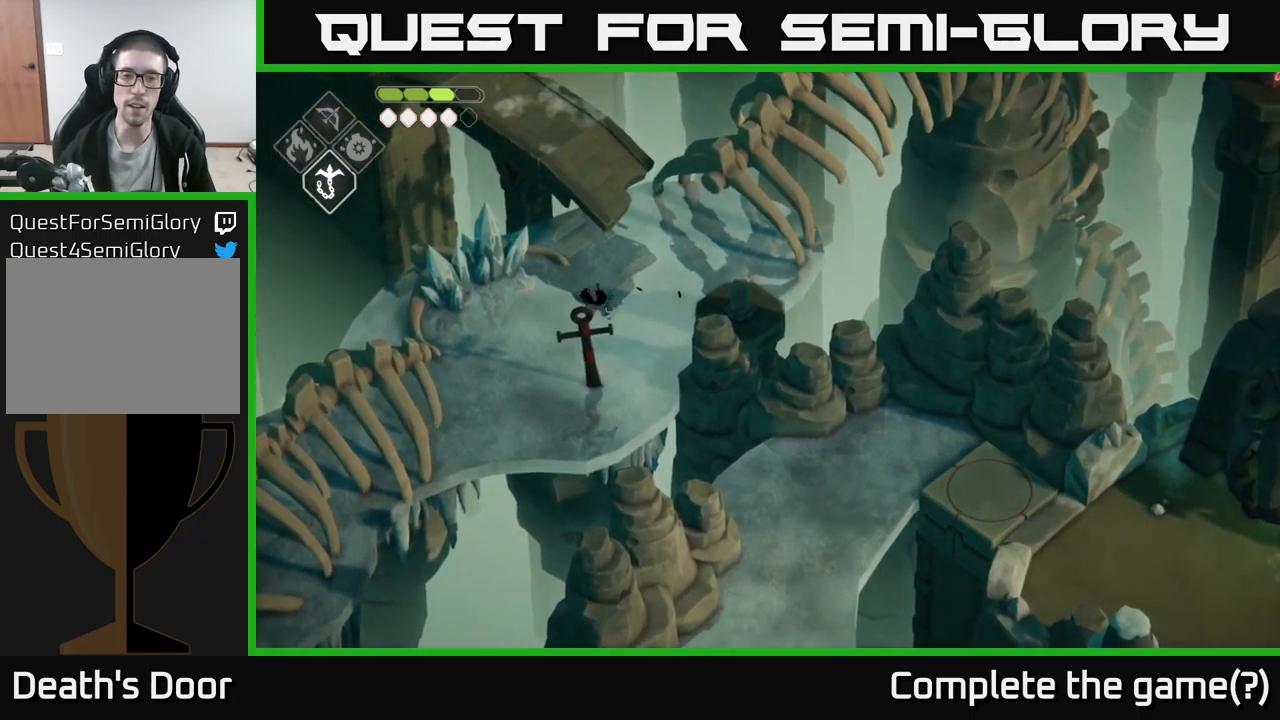
{"buttons": [], "left_stick": "down-right", "right_stick": "center", "events": [[150, "left_stick", "down"], [433, "left_stick", "down-right"]]}
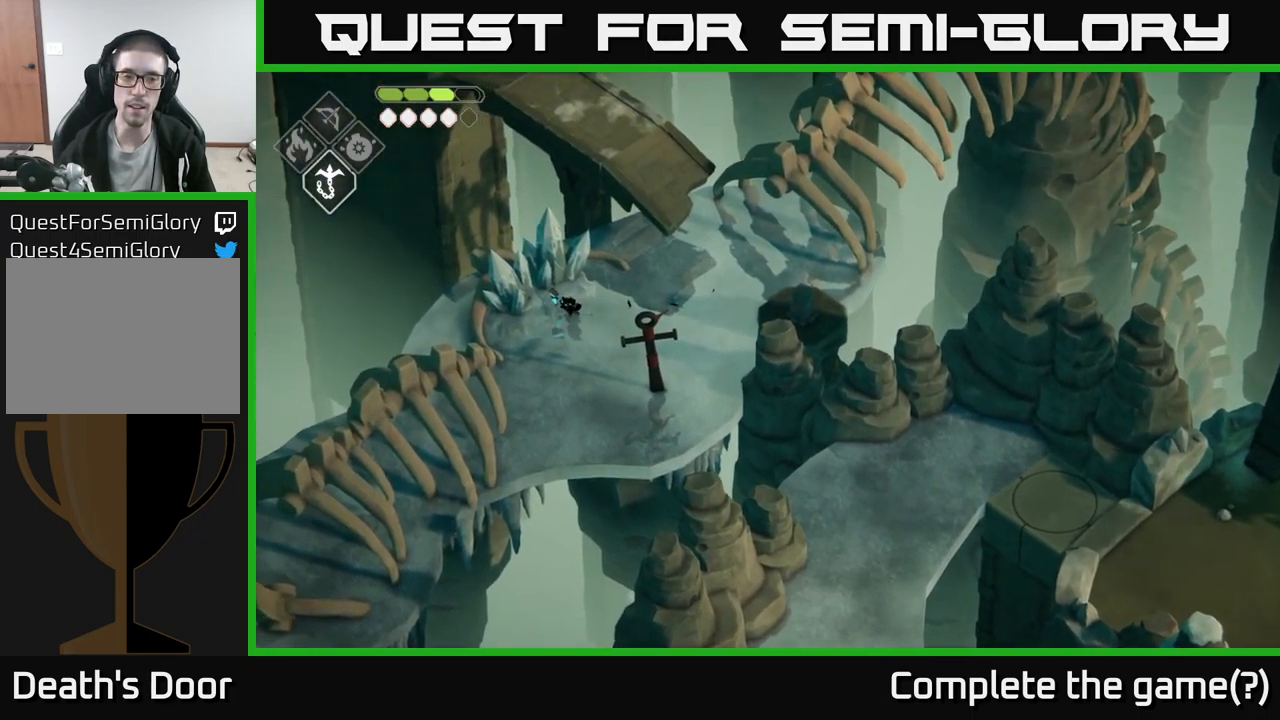
{"buttons": ["X"], "left_stick": "center", "right_stick": "center", "events": [[266, "left_stick", "up"], [400, "X", "down"], [483, "left_stick", "center"]]}
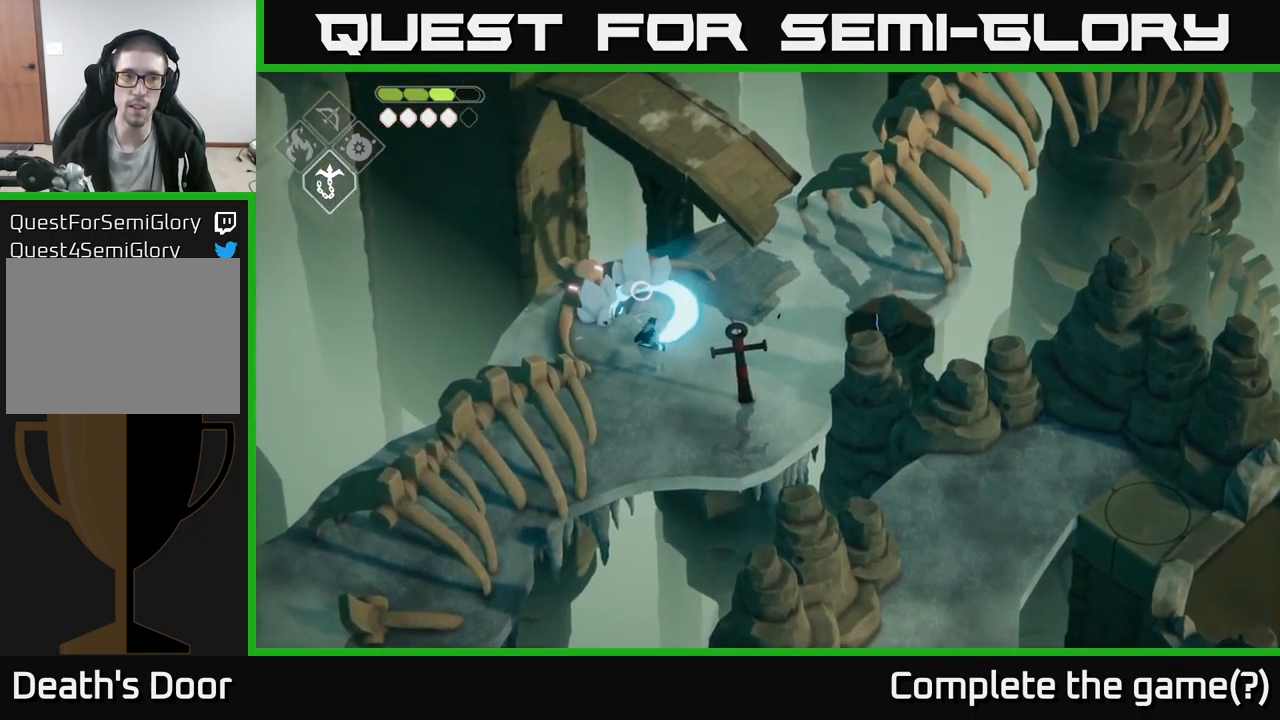
{"buttons": [], "left_stick": "center", "right_stick": "center", "events": [[50, "X", "up"]]}
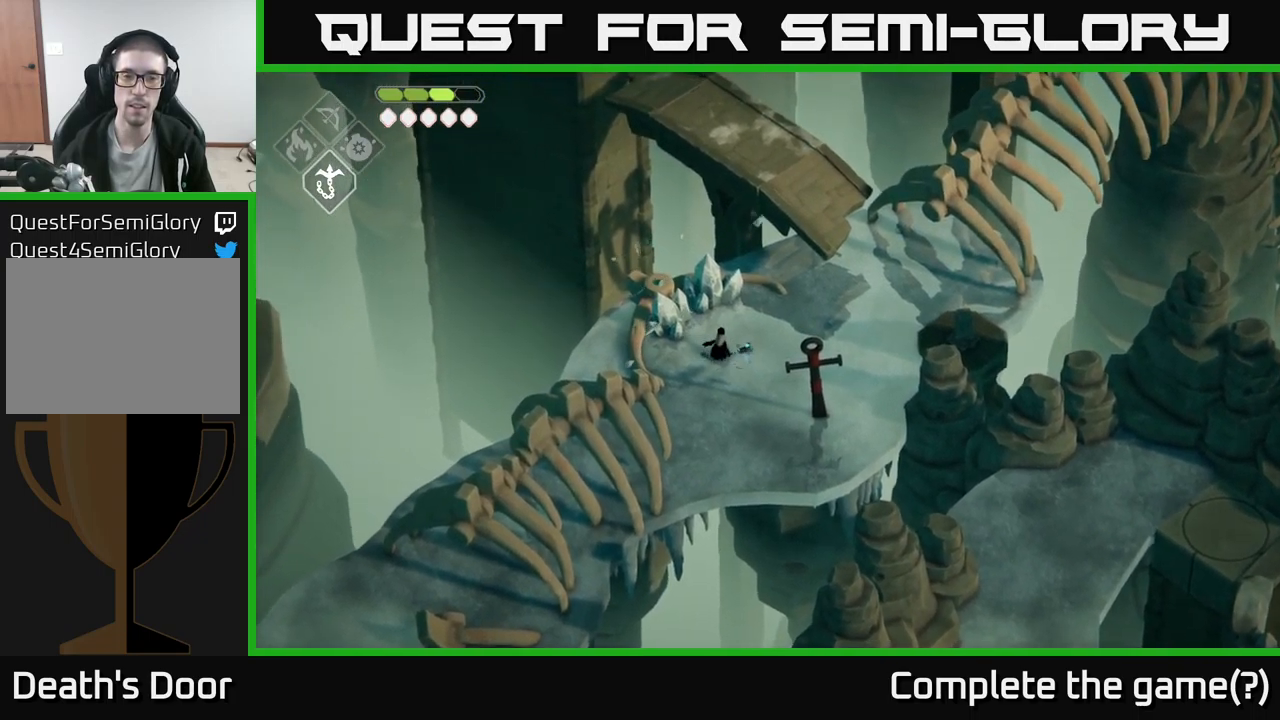
{"buttons": [], "left_stick": "down-left", "right_stick": "center", "events": [[100, "left_stick", "down"], [400, "left_stick", "down-left"]]}
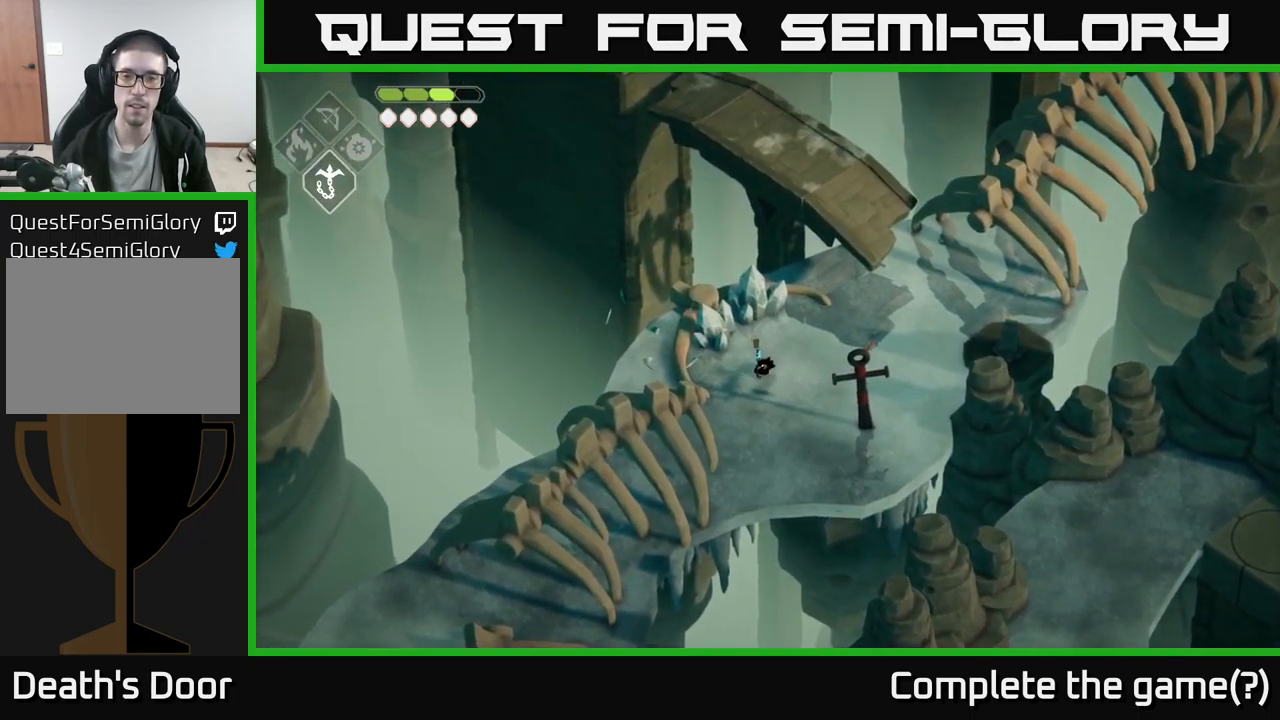
{"buttons": [], "left_stick": "center", "right_stick": "center", "events": [[300, "left_stick", "center"]]}
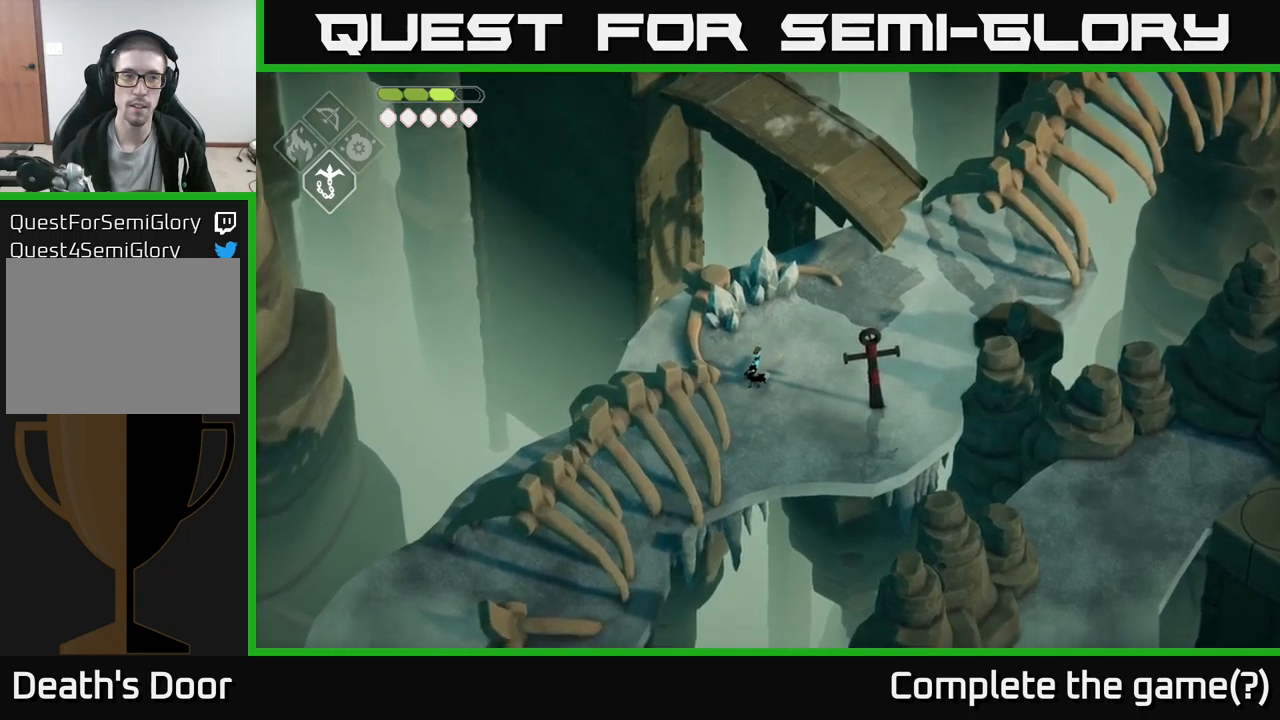
{"buttons": [], "left_stick": "center", "right_stick": "center", "events": [[300, "DPAD_UP", "down"], [400, "DPAD_UP", "up"]]}
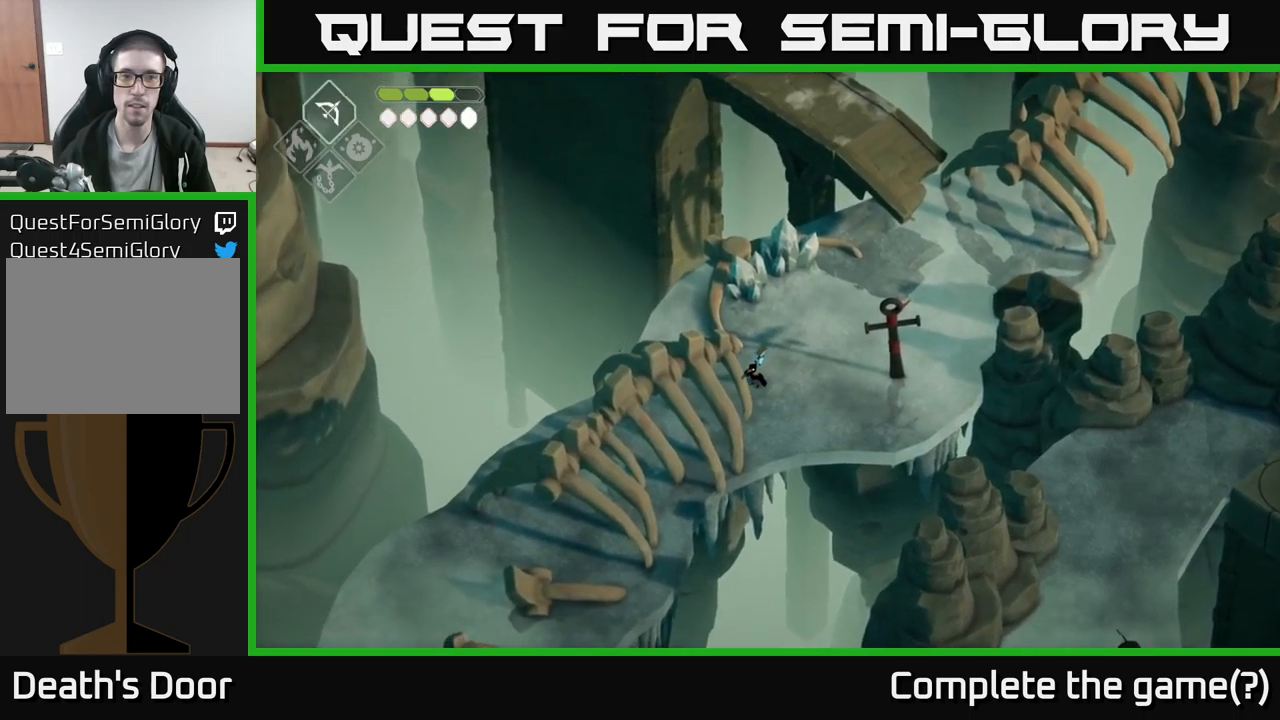
{"buttons": [], "left_stick": "up-left", "right_stick": "center", "events": [[67, "left_stick", "left"], [333, "left_stick", "up-left"]]}
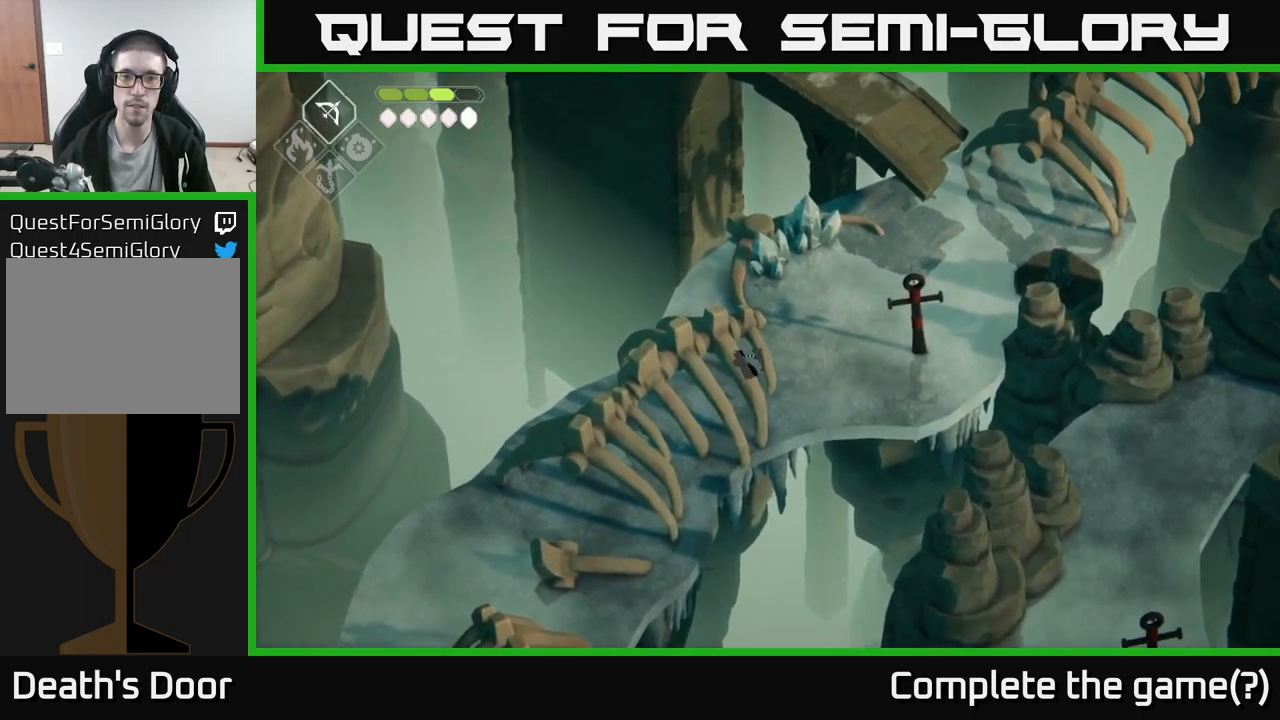
{"buttons": [], "left_stick": "center", "right_stick": "center", "events": [[117, "left_stick", "center"]]}
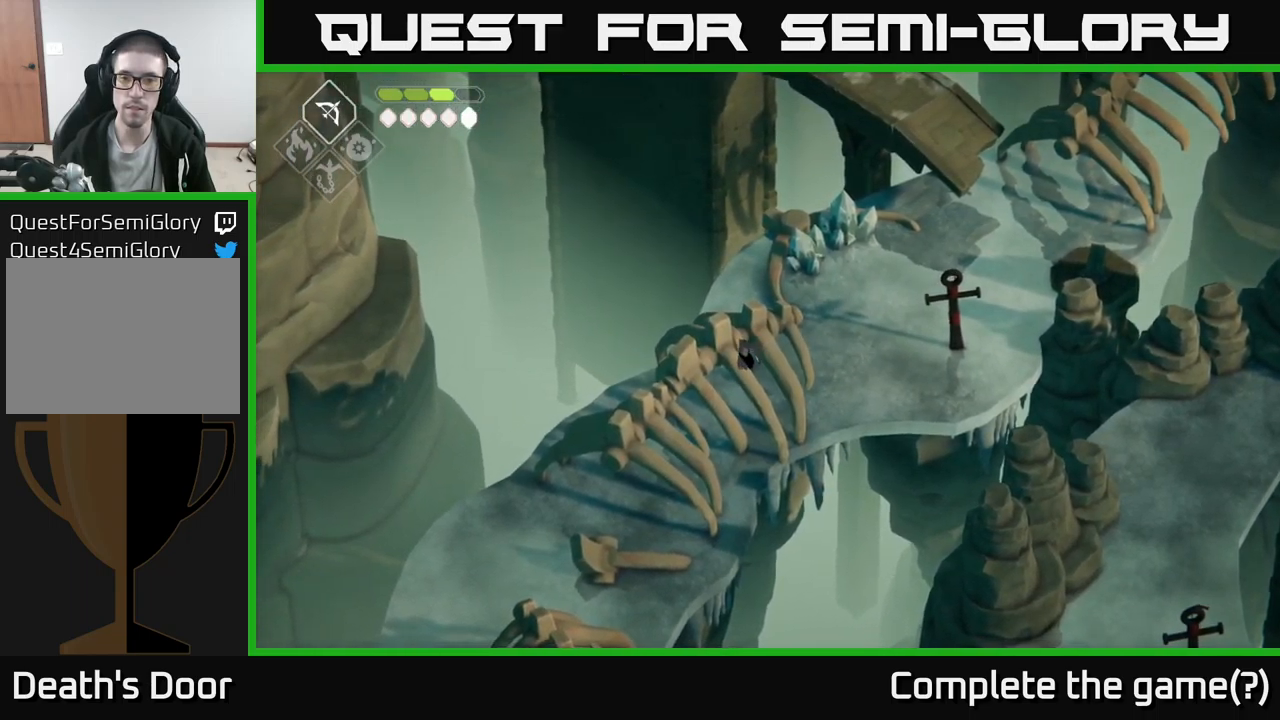
{"buttons": [], "left_stick": "center", "right_stick": "center", "events": [[217, "left_stick", "right"], [383, "left_stick", "center"]]}
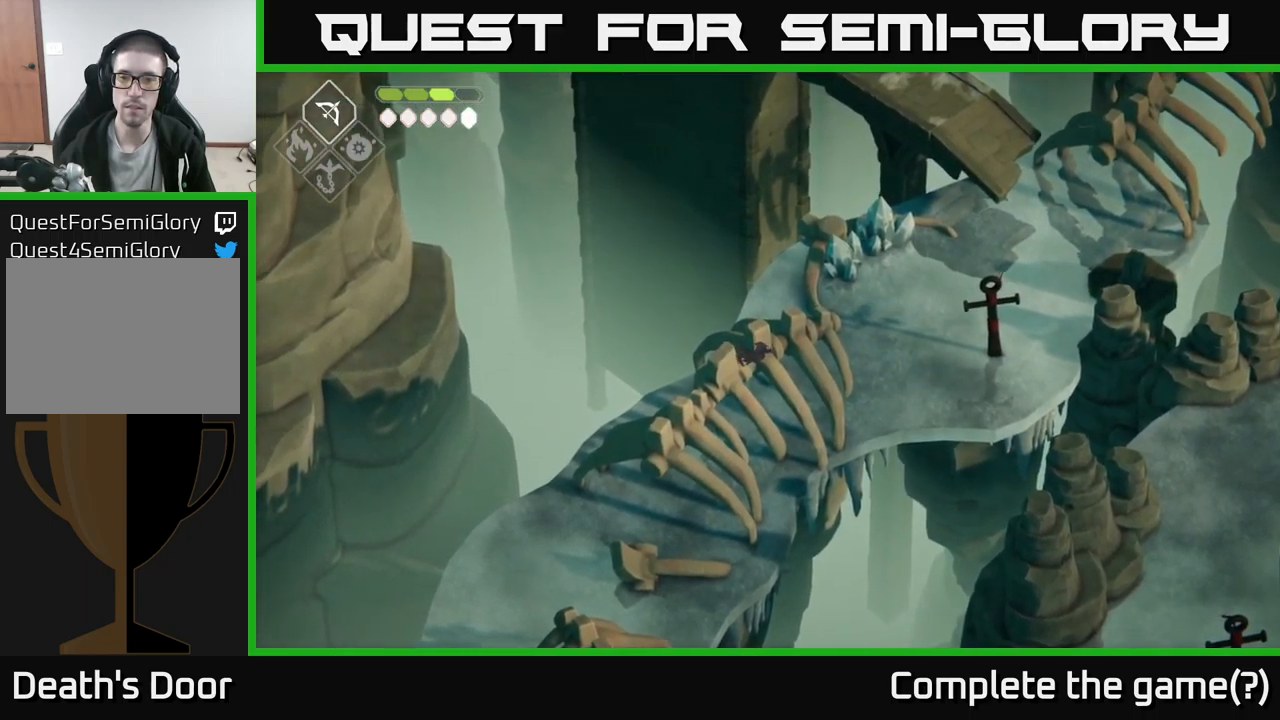
{"buttons": [], "left_stick": "center", "right_stick": "down-right", "events": [[133, "left_stick", "right"], [300, "right_stick", "right"], [317, "left_stick", "center"], [483, "right_stick", "down-right"]]}
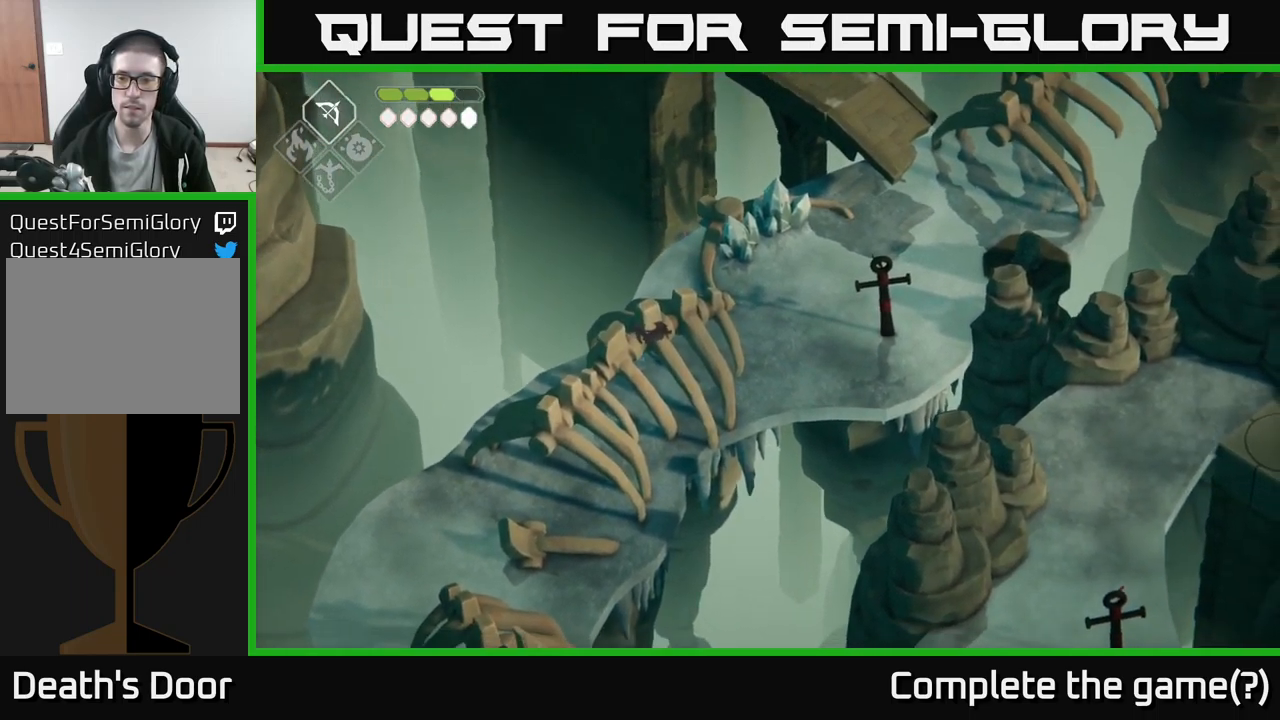
{"buttons": [], "left_stick": "center", "right_stick": "down-right", "events": []}
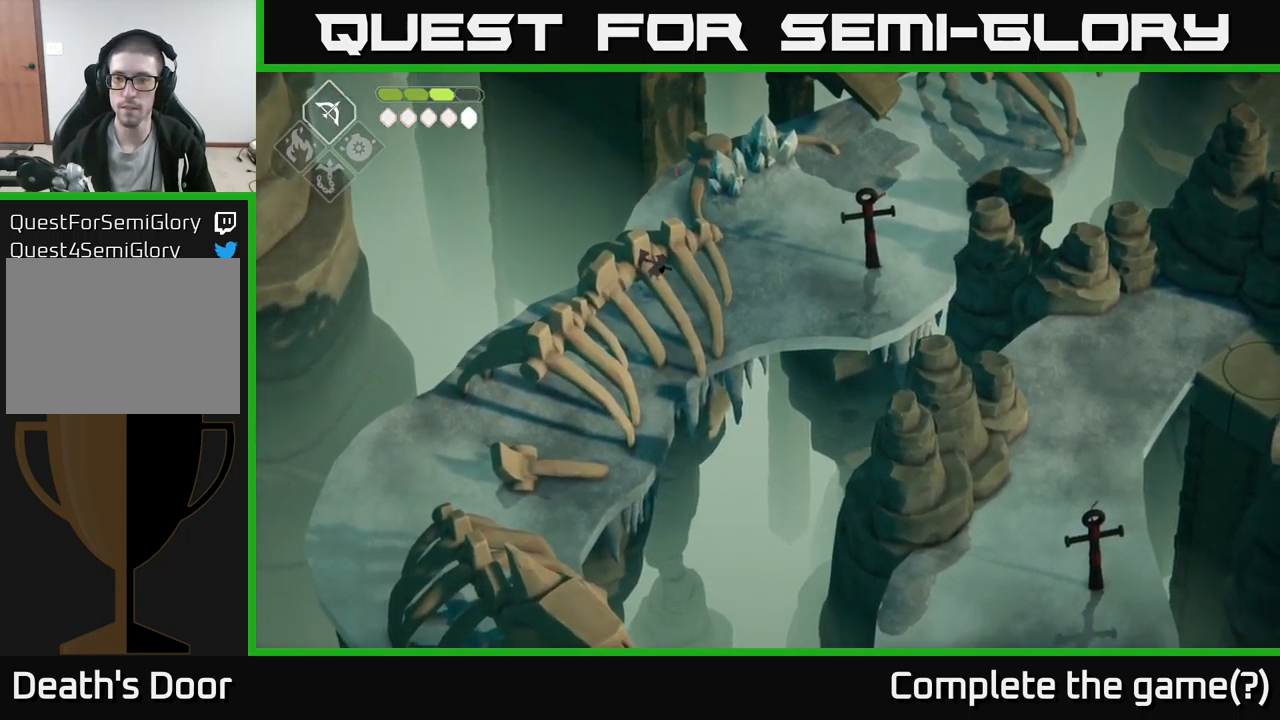
{"buttons": [], "left_stick": "right", "right_stick": "center", "events": [[67, "left_stick", "right"], [467, "right_stick", "center"]]}
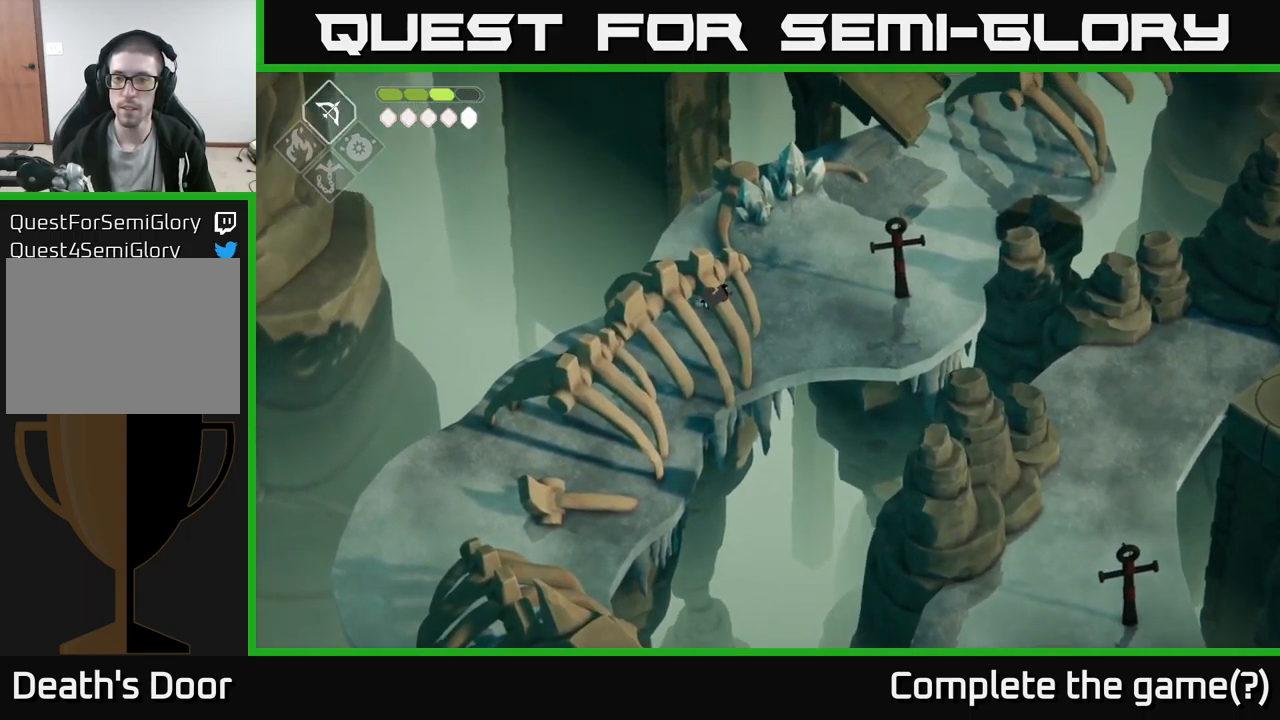
{"buttons": [], "left_stick": "center", "right_stick": "center", "events": [[367, "left_stick", "center"]]}
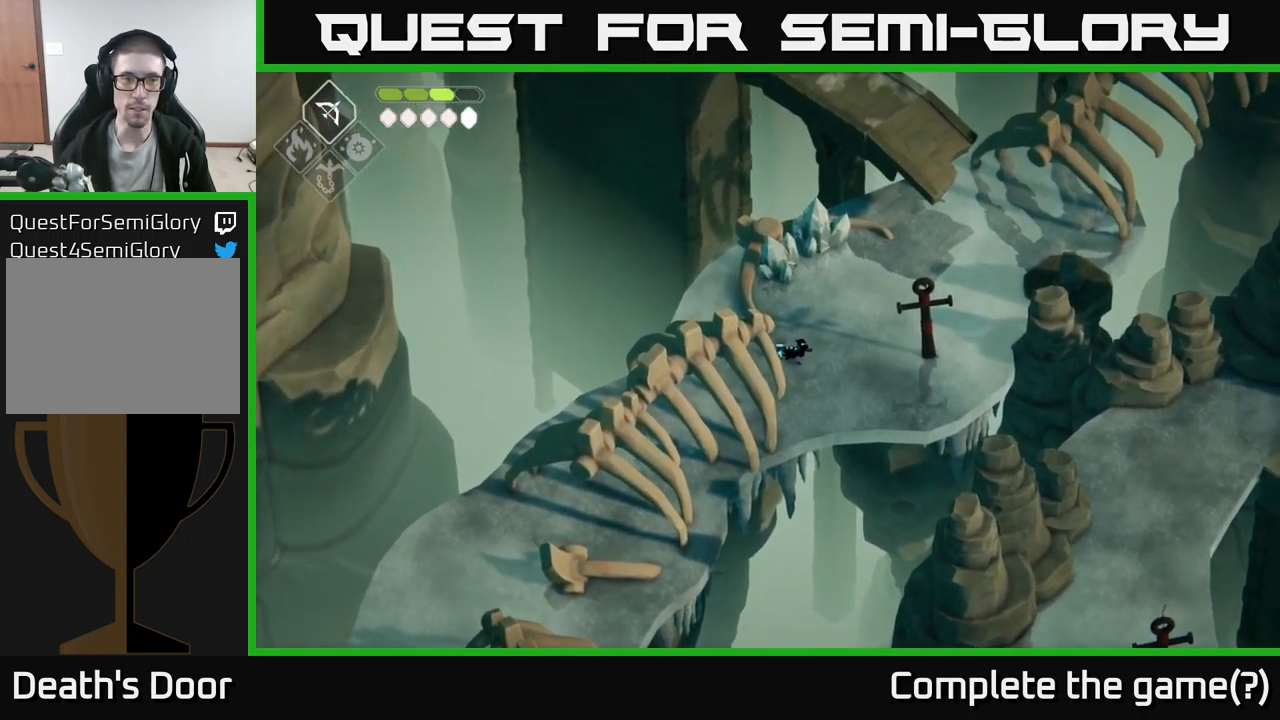
{"buttons": [], "left_stick": "center", "right_stick": "center", "events": [[50, "left_stick", "right"], [83, "DPAD_DOWN", "down"], [183, "DPAD_DOWN", "up"], [217, "left_stick", "center"]]}
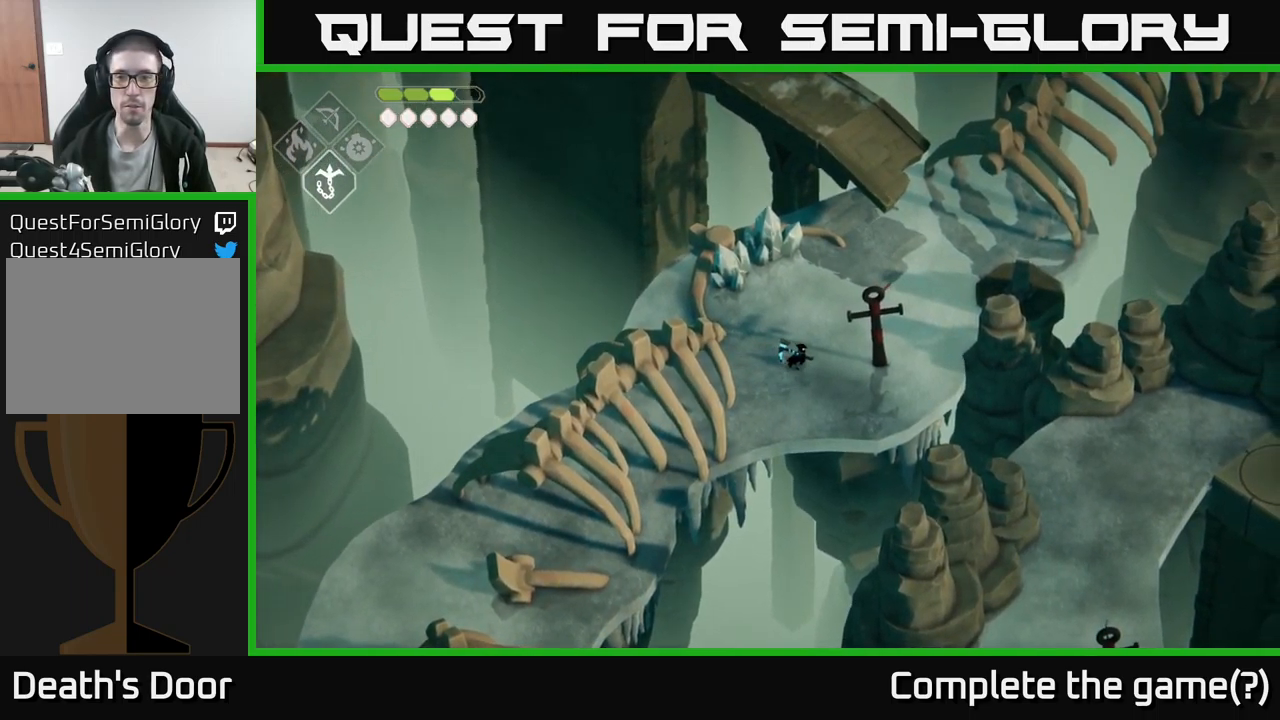
{"buttons": [], "left_stick": "center", "right_stick": "down", "events": [[150, "left_stick", "right"], [234, "left_stick", "down-right"], [367, "right_stick", "down"], [467, "left_stick", "center"]]}